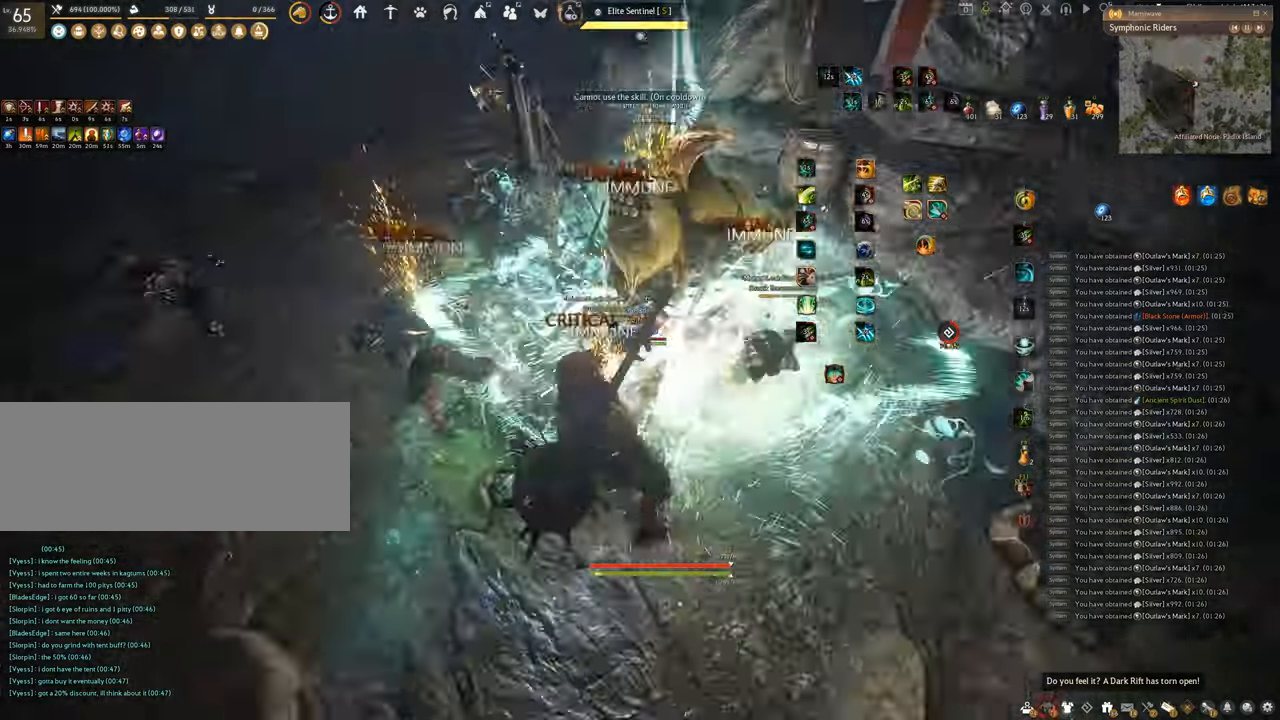
Gameplay with keyboard and mouse; each line is a JSON object with the keys and mouse buttons held at the frame after it. "events" lists presses ("down") and releases ("up") of "a", "c", "d", "e", "f", "q", "s", "shift", "space", "tab", "w", "x", "z", "mouse_left" and "mouse_right" between this image and that frame as [ms after this image, input, new state], when the widget could be followed in between. "mouse_left", "mouse_right" = the "left", "right" buttons of the "mouse" list. No other keys are recorded. Mouse movement is not recorded.
{"keys": ["q"], "mouse": [], "events": [[50, "mouse_right", "down"], [301, "mouse_right", "up"], [334, "q", "down"]]}
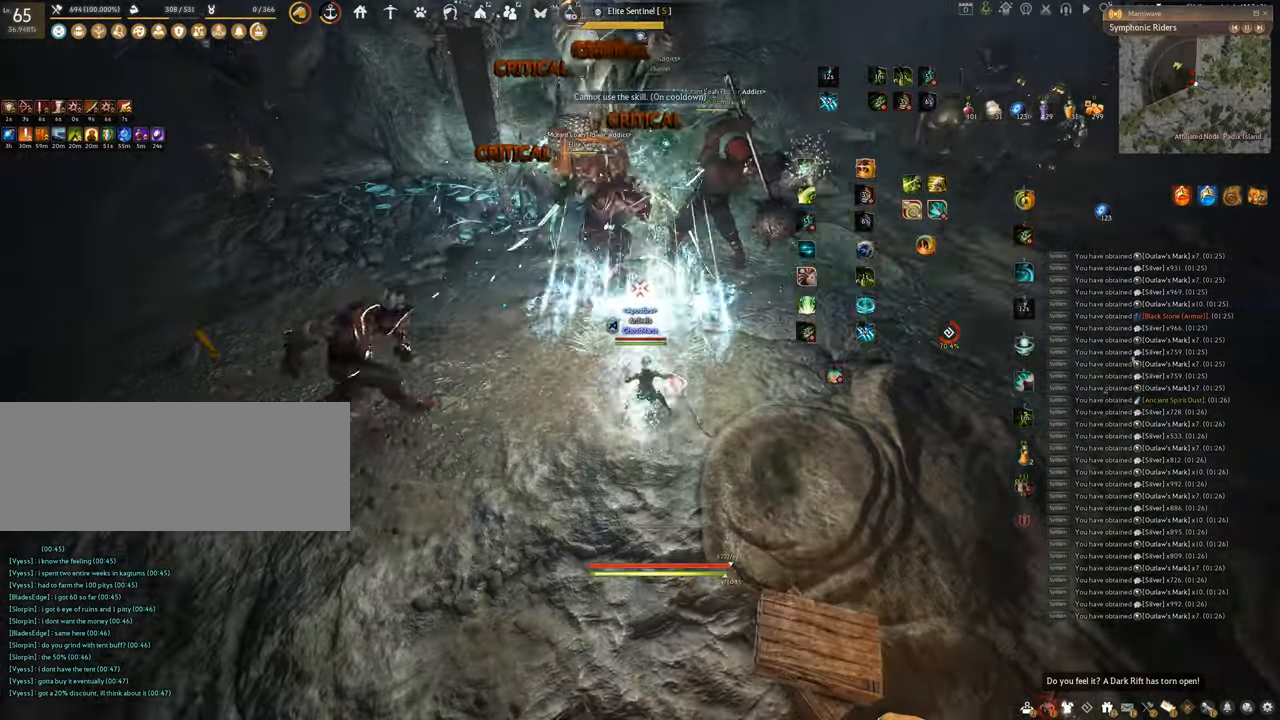
{"keys": ["shift"], "mouse": [], "events": [[150, "q", "up"], [267, "shift", "down"]]}
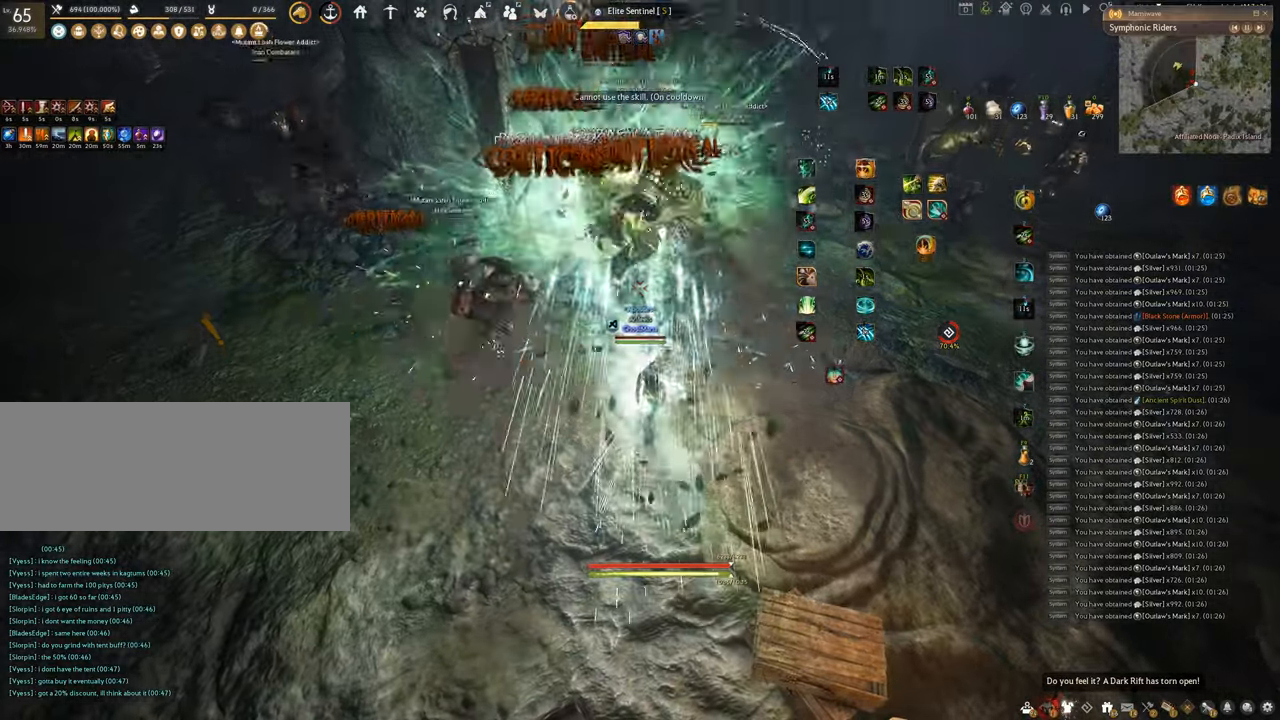
{"keys": ["shift"], "mouse": ["left"], "events": [[117, "mouse_right", "down"], [284, "mouse_right", "up"], [384, "mouse_left", "down"]]}
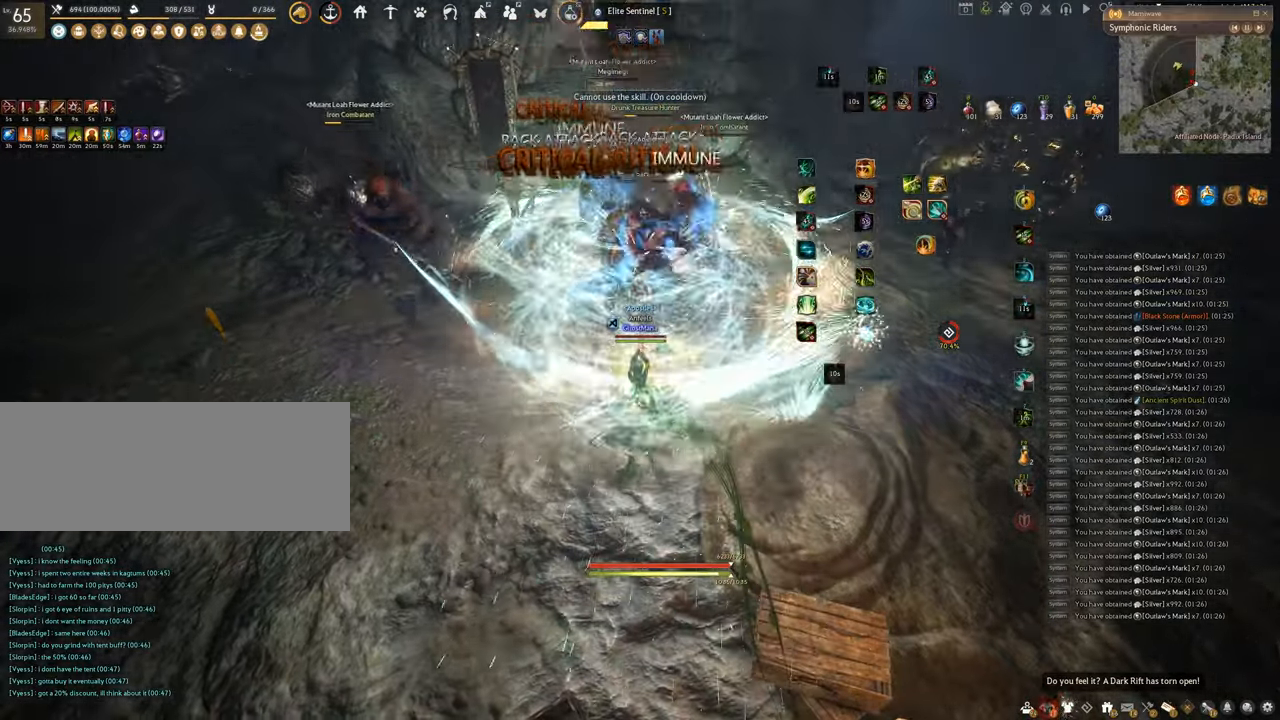
{"keys": ["f", "shift"], "mouse": [], "events": [[267, "f", "down"], [450, "mouse_left", "up"]]}
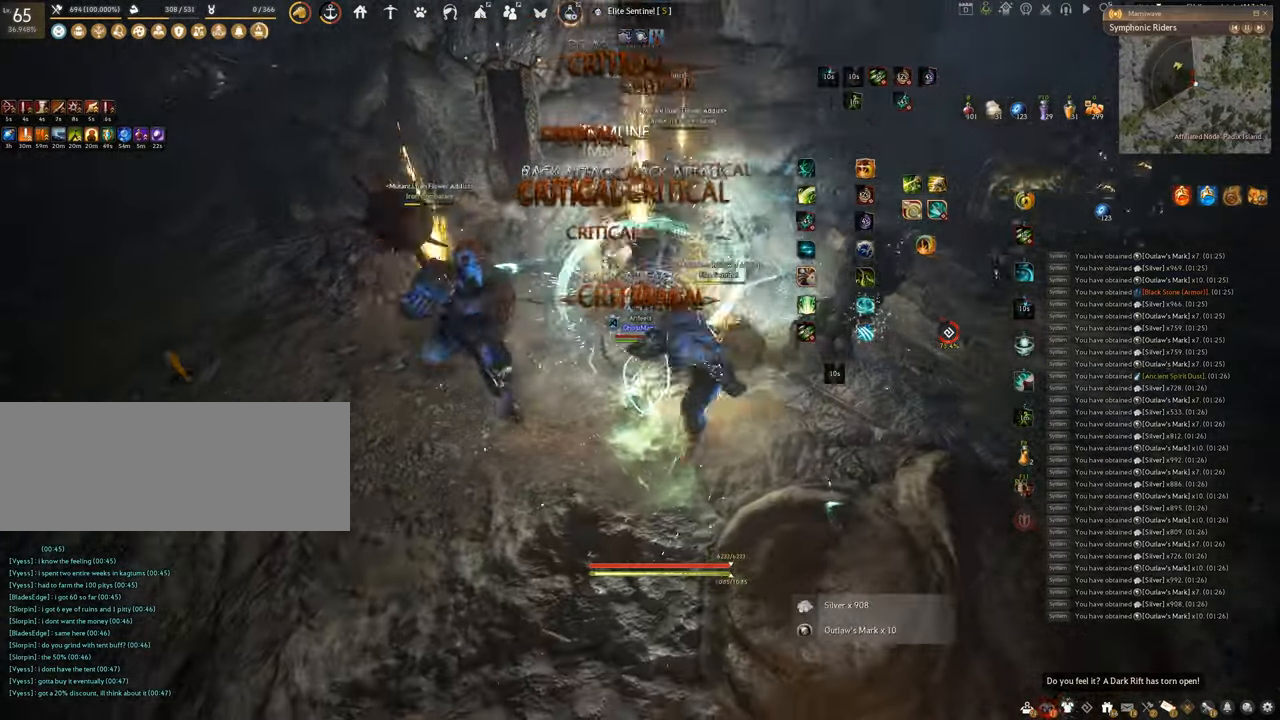
{"keys": ["f", "shift"], "mouse": [], "events": []}
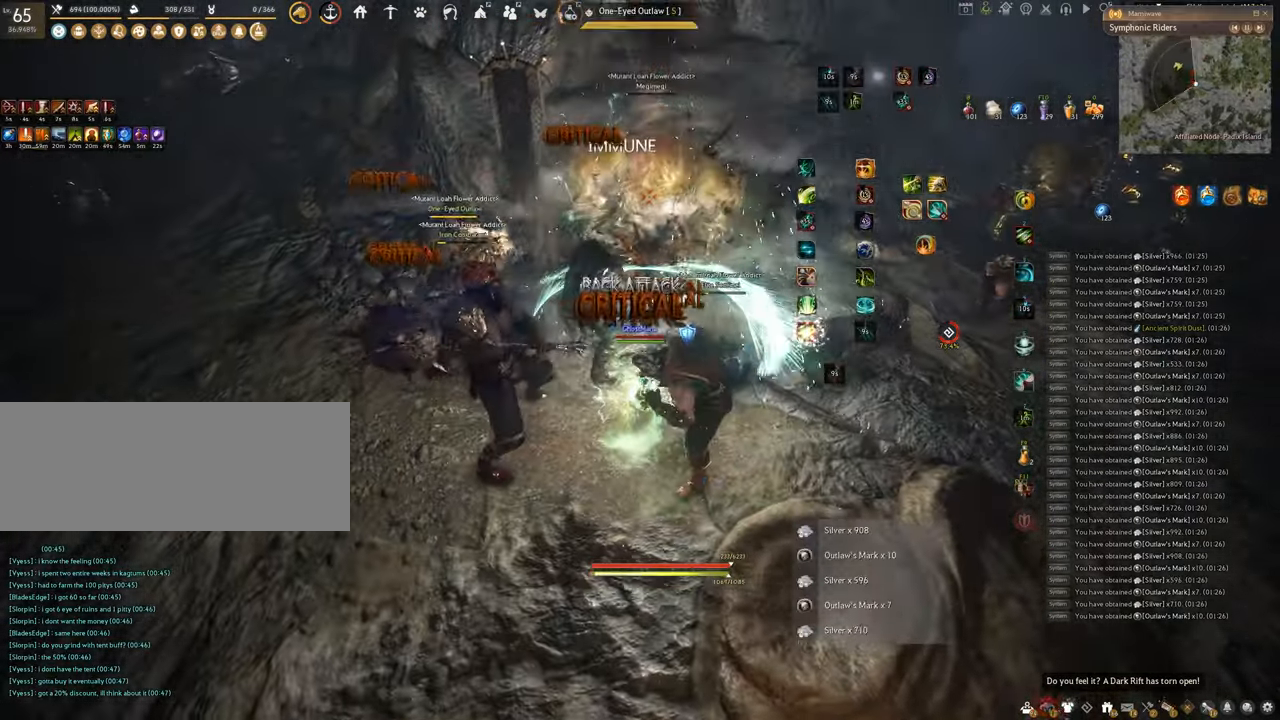
{"keys": ["f", "s"], "mouse": [], "events": [[117, "shift", "up"], [150, "s", "down"]]}
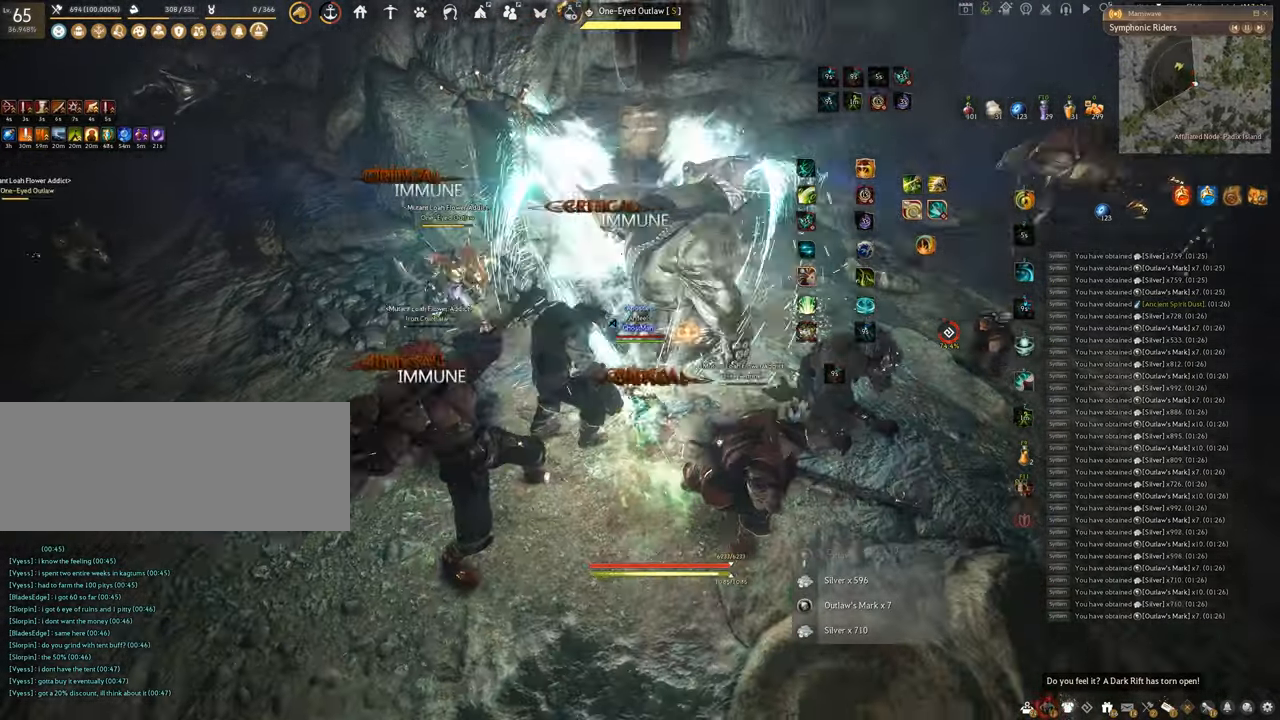
{"keys": [], "mouse": ["left"], "events": [[384, "s", "up"], [417, "f", "up"], [417, "mouse_left", "down"]]}
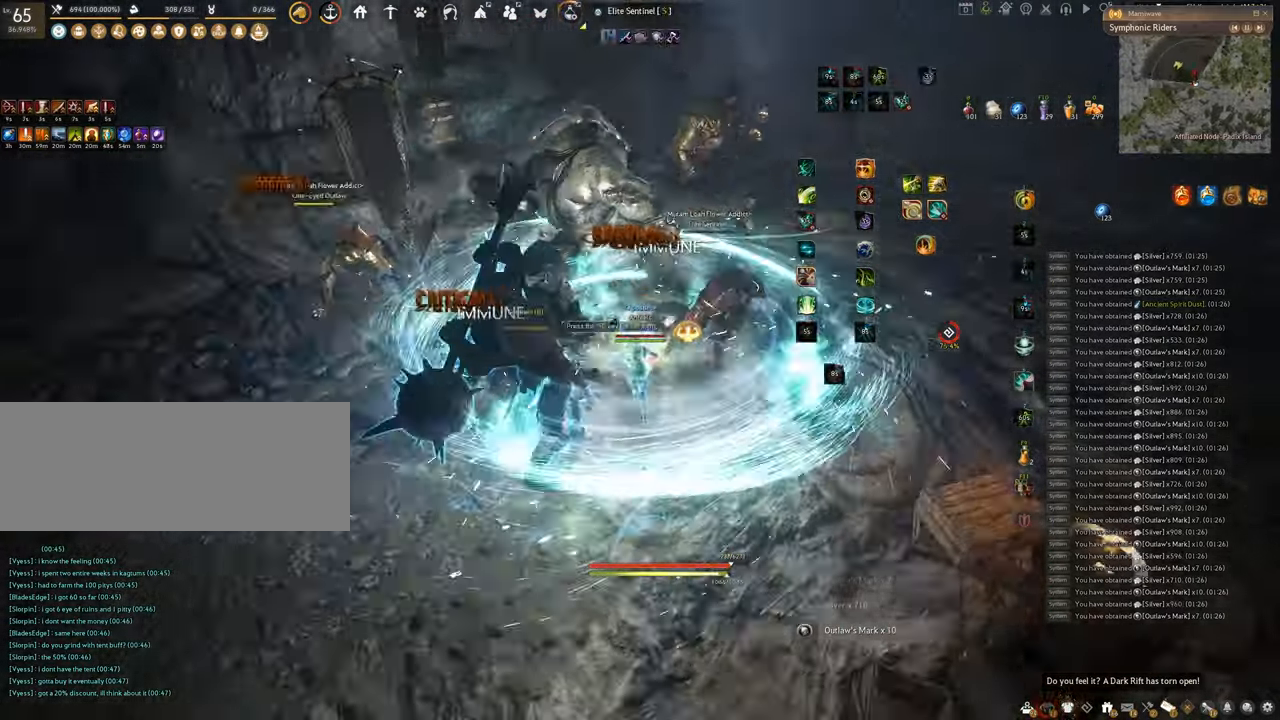
{"keys": ["f", "w"], "mouse": [], "events": [[300, "mouse_left", "up"], [300, "w", "down"], [367, "f", "down"]]}
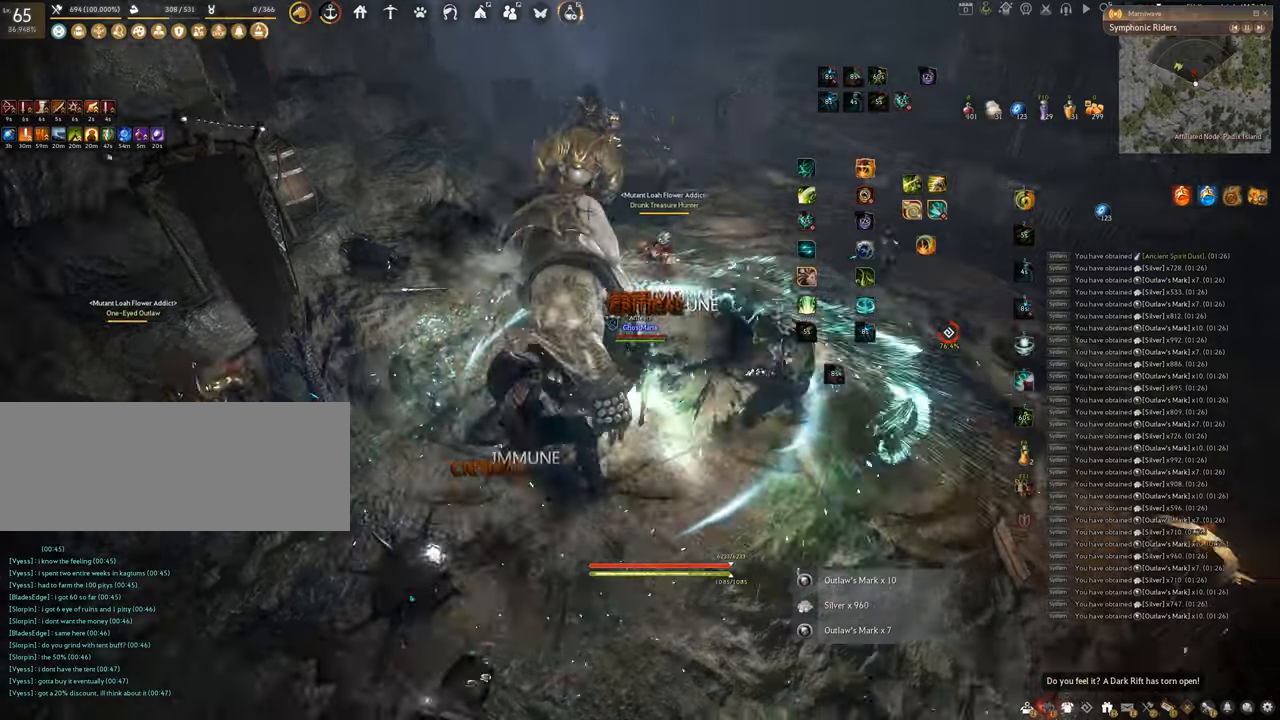
{"keys": [], "mouse": ["left"], "events": [[300, "f", "up"], [300, "mouse_left", "down"], [300, "w", "up"]]}
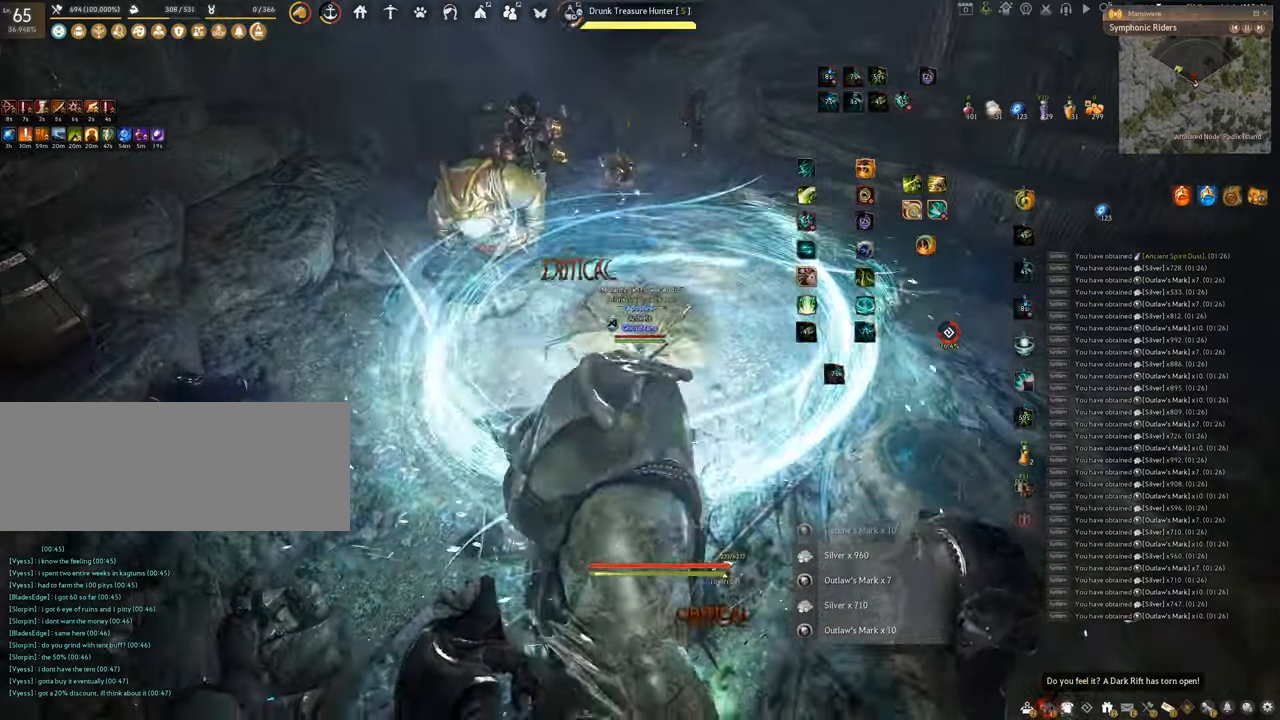
{"keys": ["e"], "mouse": [], "events": [[200, "e", "down"], [234, "mouse_left", "up"]]}
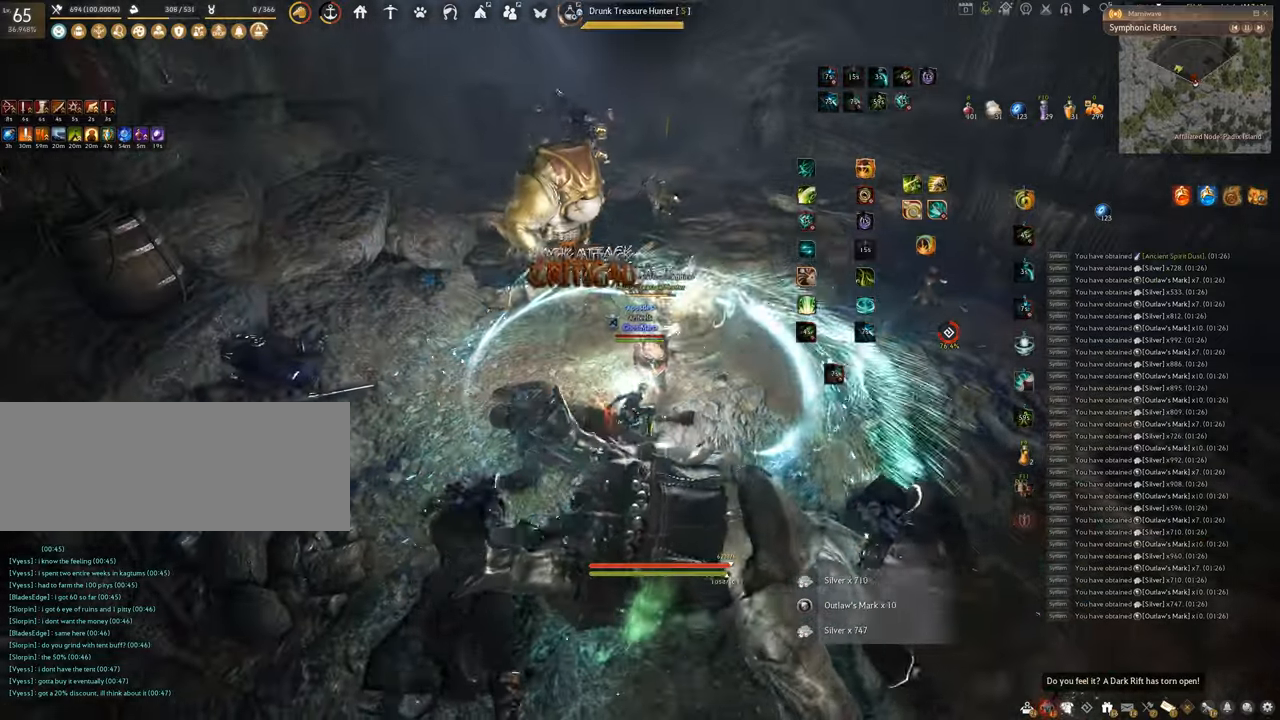
{"keys": ["space"], "mouse": [], "events": [[183, "space", "down"], [217, "e", "up"]]}
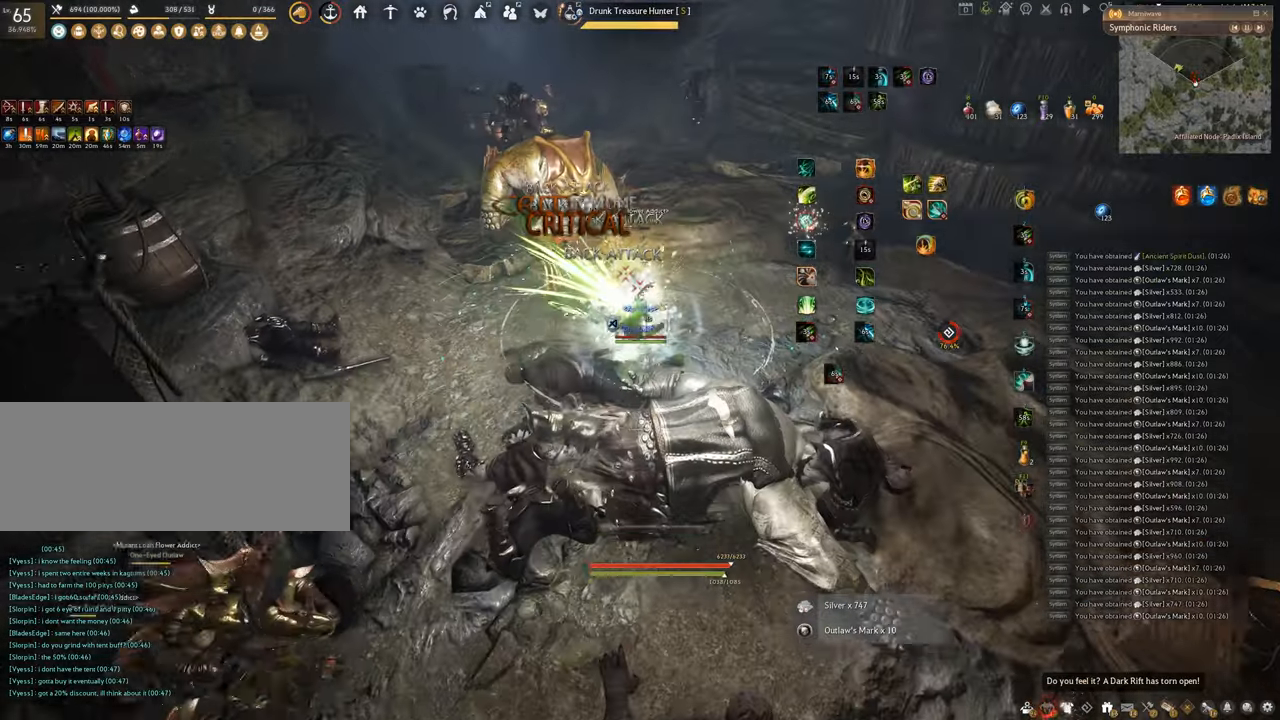
{"keys": ["q", "w"], "mouse": ["left"], "events": [[117, "space", "up"], [317, "w", "down"], [367, "q", "down"], [384, "mouse_left", "down"]]}
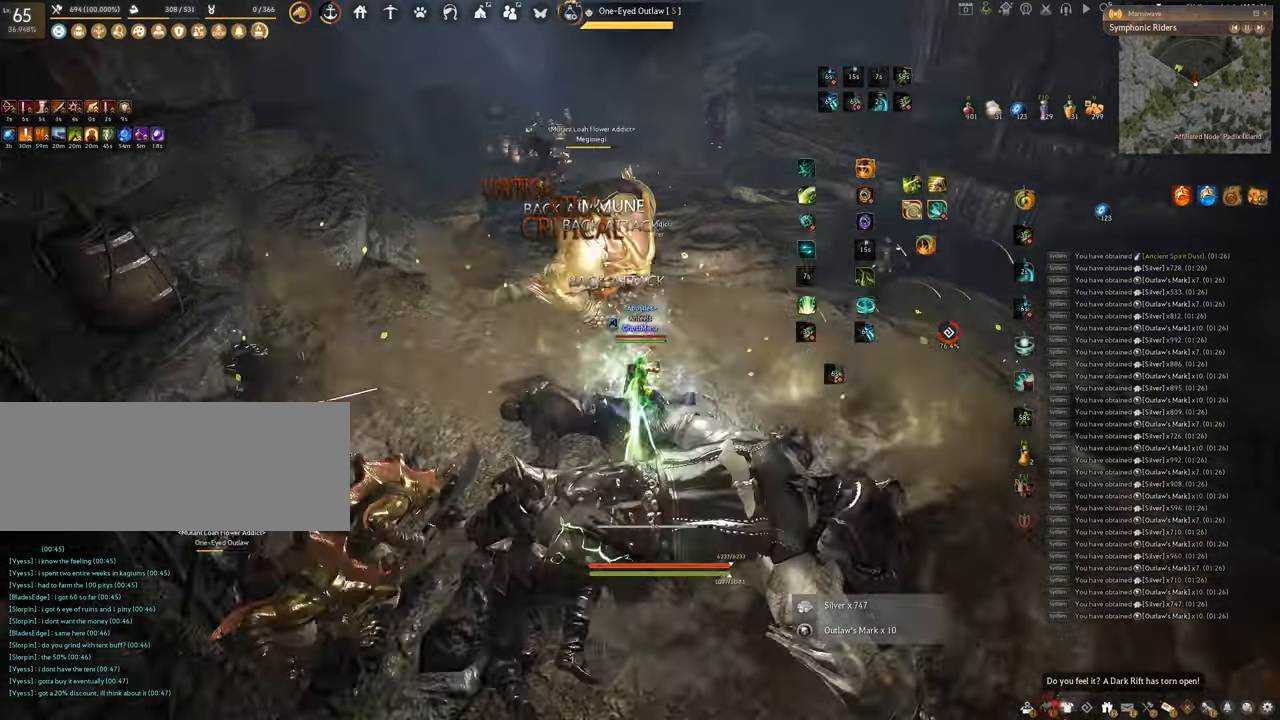
{"keys": ["f", "w"], "mouse": [], "events": [[66, "q", "up"], [66, "w", "up"], [150, "a", "down"], [150, "mouse_left", "up"], [167, "c", "down"], [350, "a", "up"], [350, "c", "up"], [433, "w", "down"], [483, "f", "down"]]}
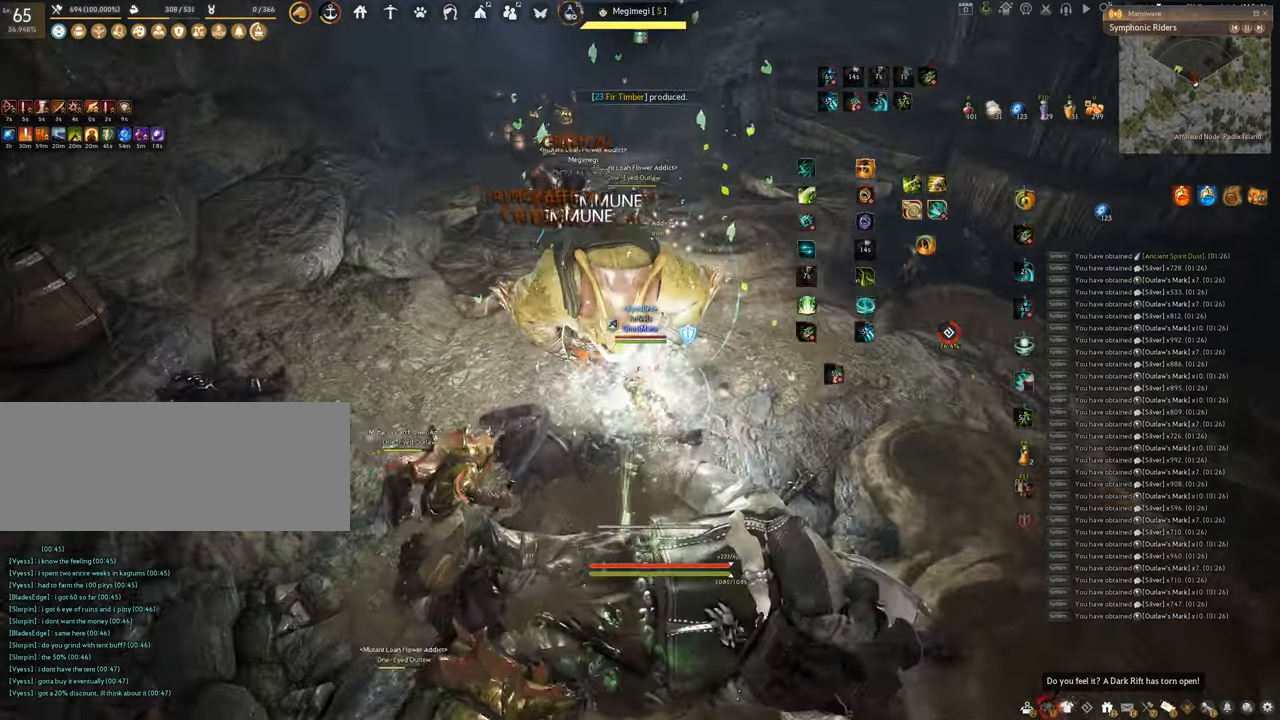
{"keys": [], "mouse": ["left"], "events": [[351, "mouse_left", "down"], [401, "f", "up"], [401, "w", "up"]]}
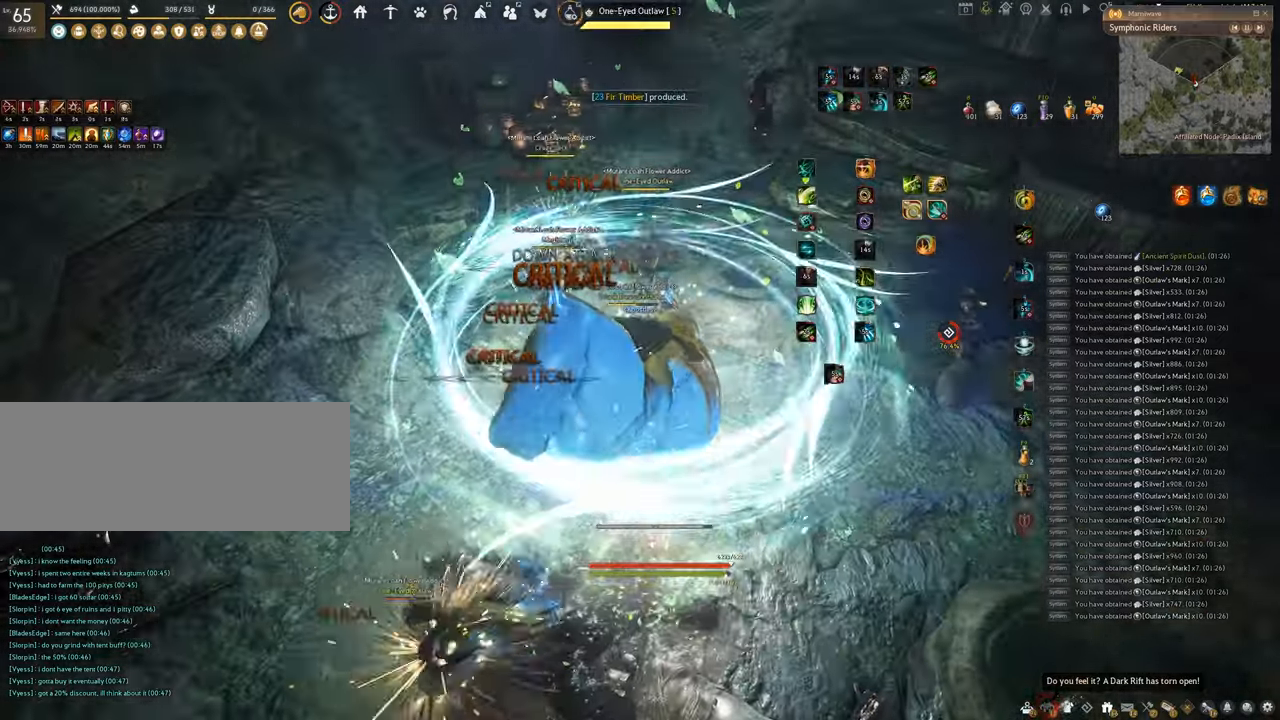
{"keys": [], "mouse": ["right"], "events": [[250, "mouse_left", "up"], [317, "mouse_right", "down"]]}
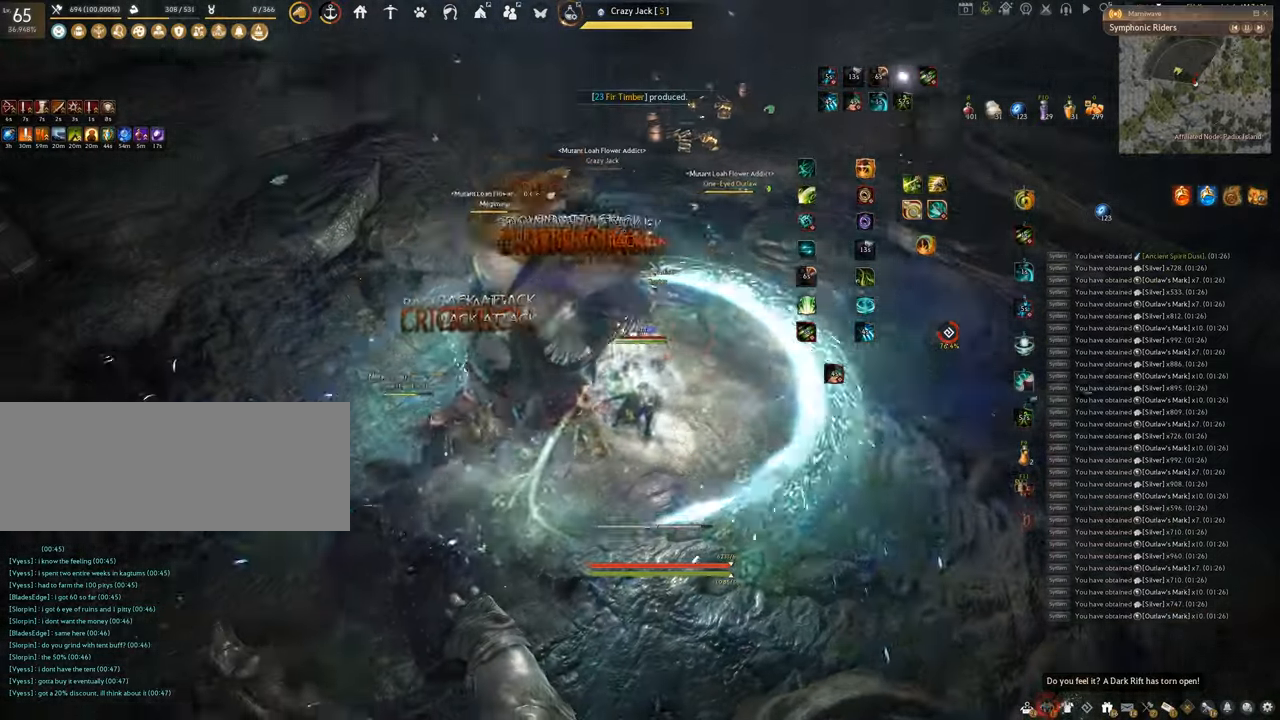
{"keys": ["f", "s"], "mouse": [], "events": [[167, "f", "down"], [284, "mouse_right", "up"], [434, "s", "down"]]}
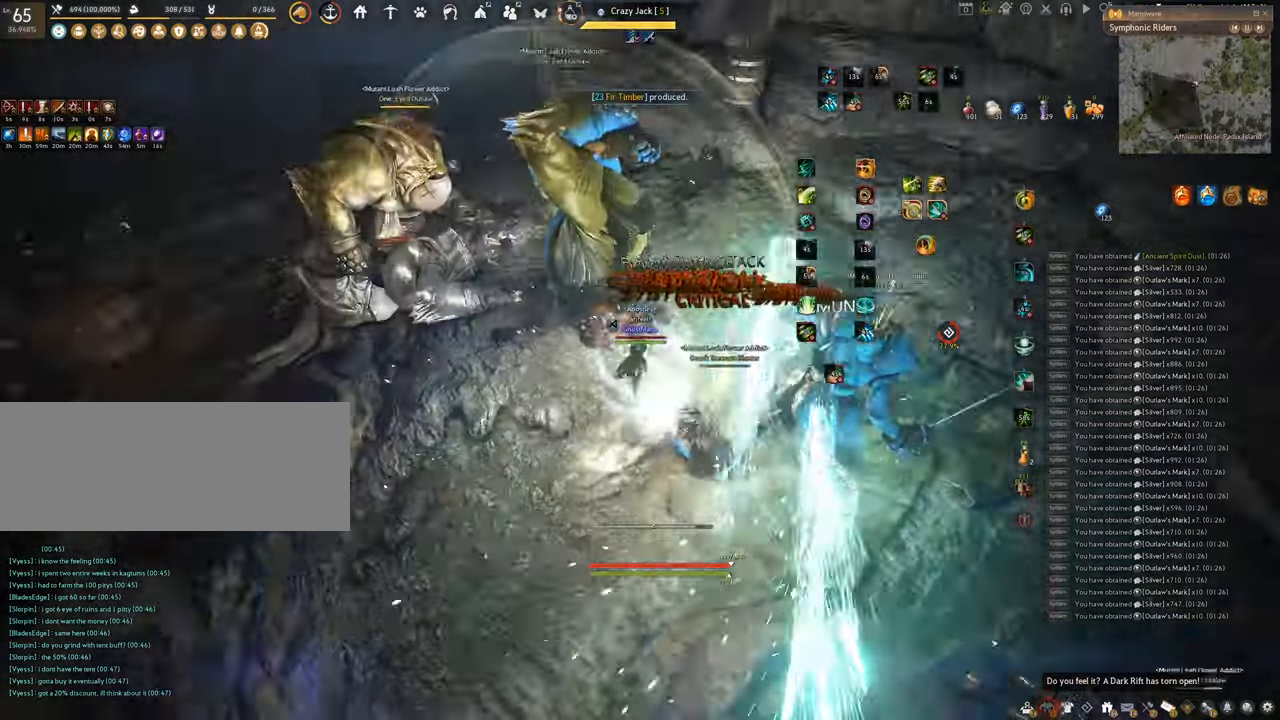
{"keys": ["q"], "mouse": [], "events": [[283, "s", "up"], [300, "f", "up"], [450, "q", "down"]]}
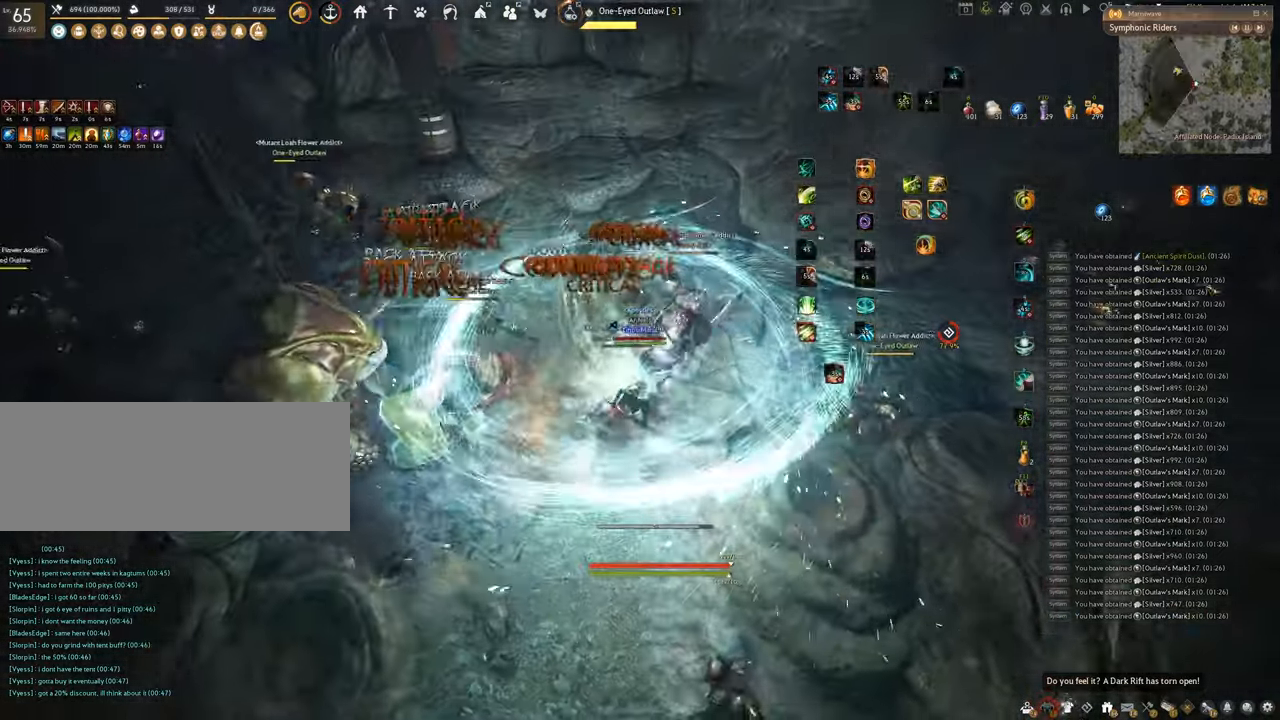
{"keys": ["space"], "mouse": [], "events": [[233, "space", "down"], [316, "q", "up"]]}
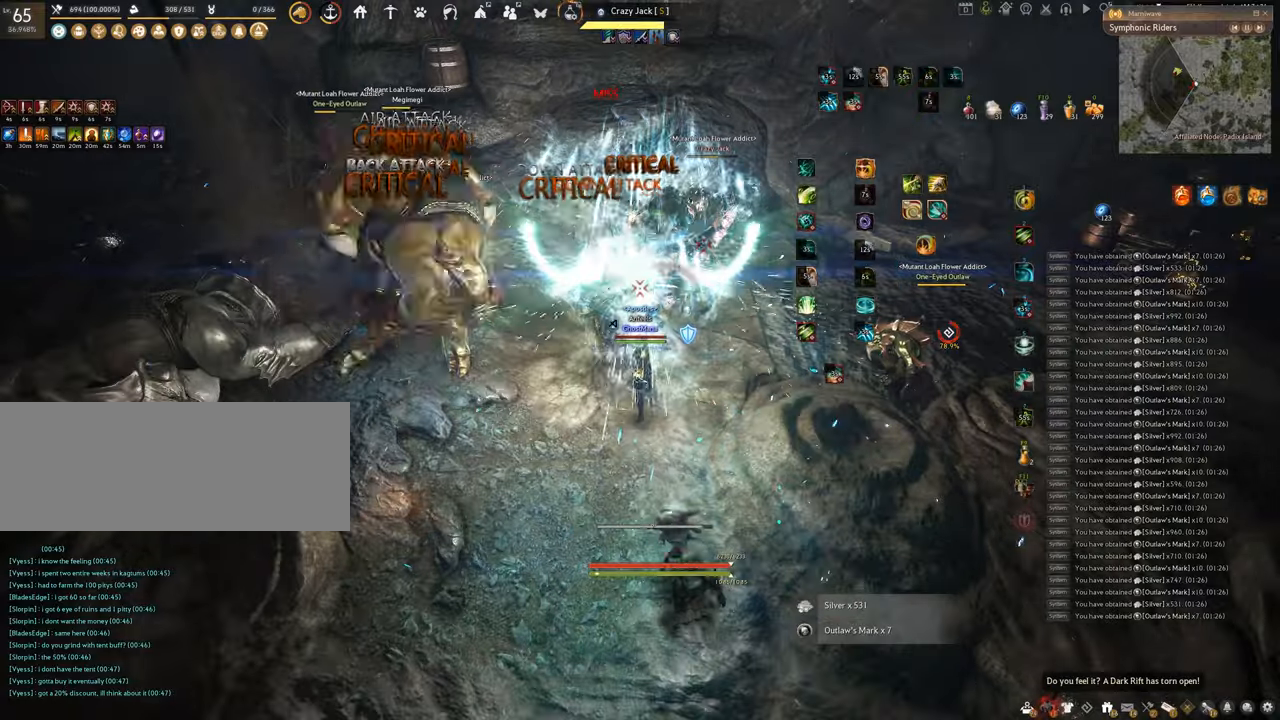
{"keys": ["space"], "mouse": [], "events": []}
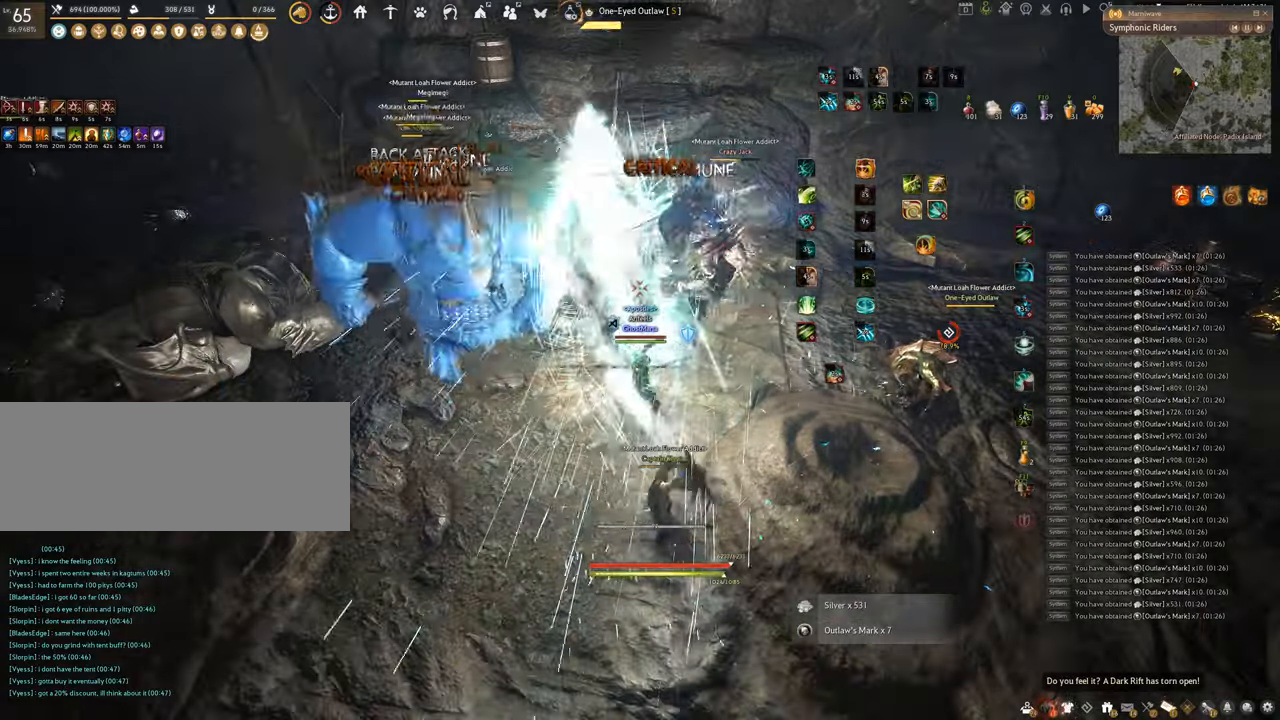
{"keys": ["f", "s"], "mouse": [], "events": [[117, "space", "up"], [301, "s", "down"], [367, "f", "down"]]}
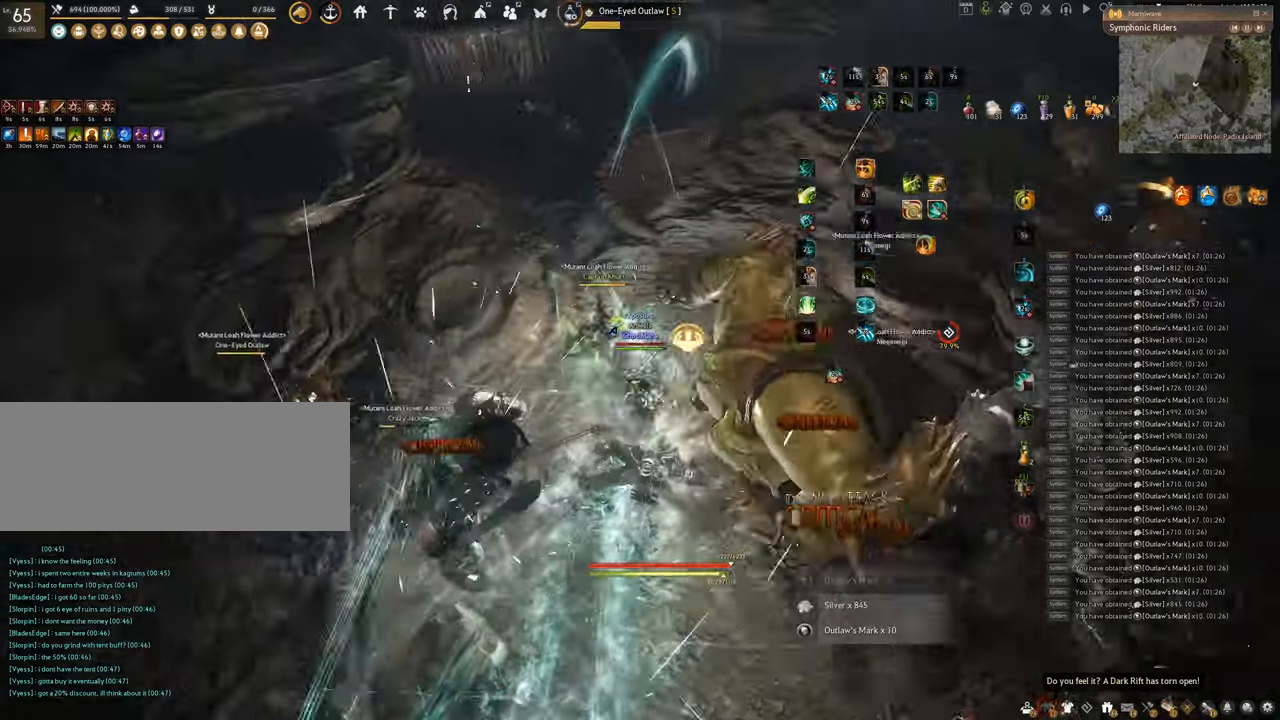
{"keys": ["shift"], "mouse": ["left"], "events": [[384, "f", "up"], [384, "s", "up"], [384, "shift", "down"], [500, "mouse_left", "down"]]}
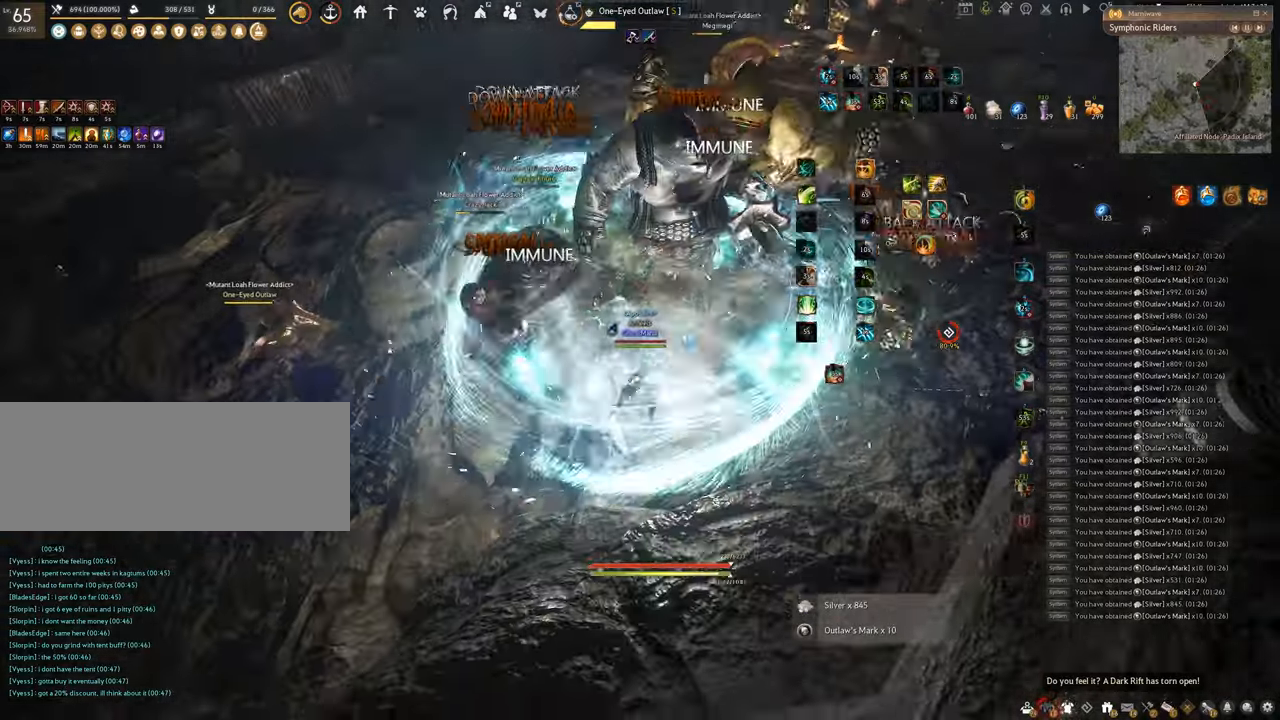
{"keys": ["shift"], "mouse": ["left"], "events": []}
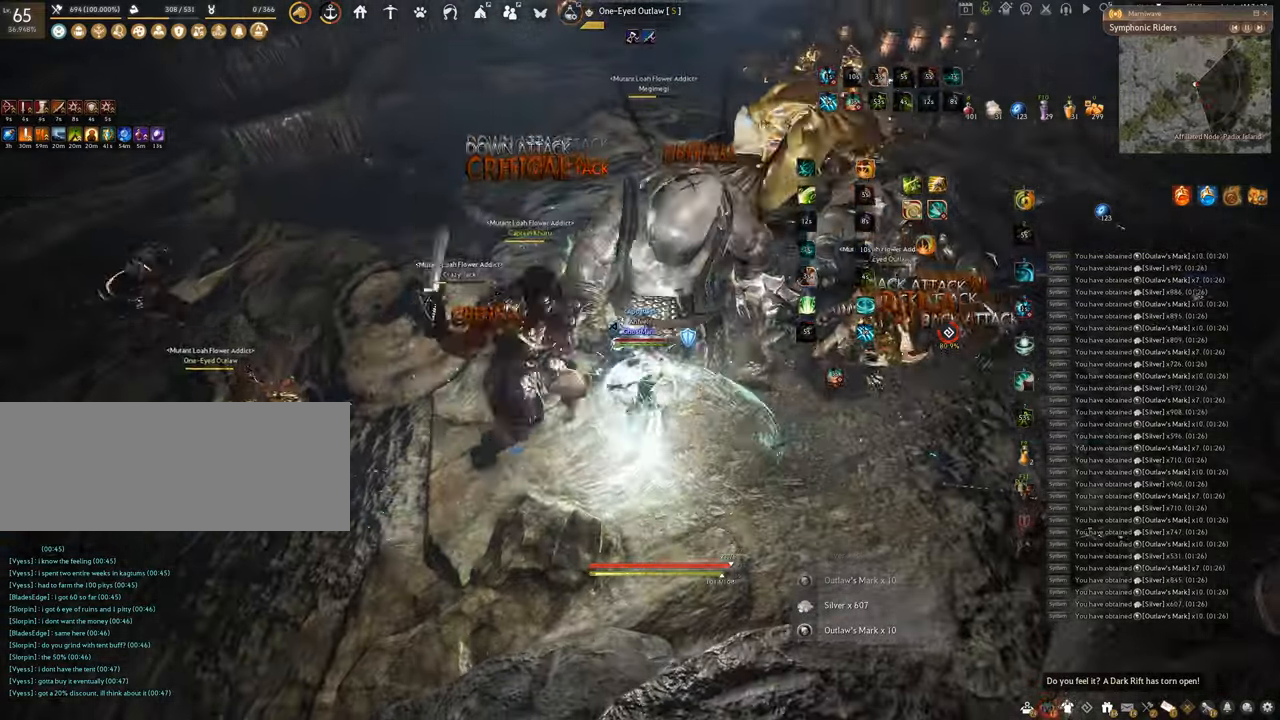
{"keys": ["f", "s"], "mouse": [], "events": [[133, "shift", "up"], [250, "mouse_left", "up"], [300, "s", "down"], [367, "f", "down"]]}
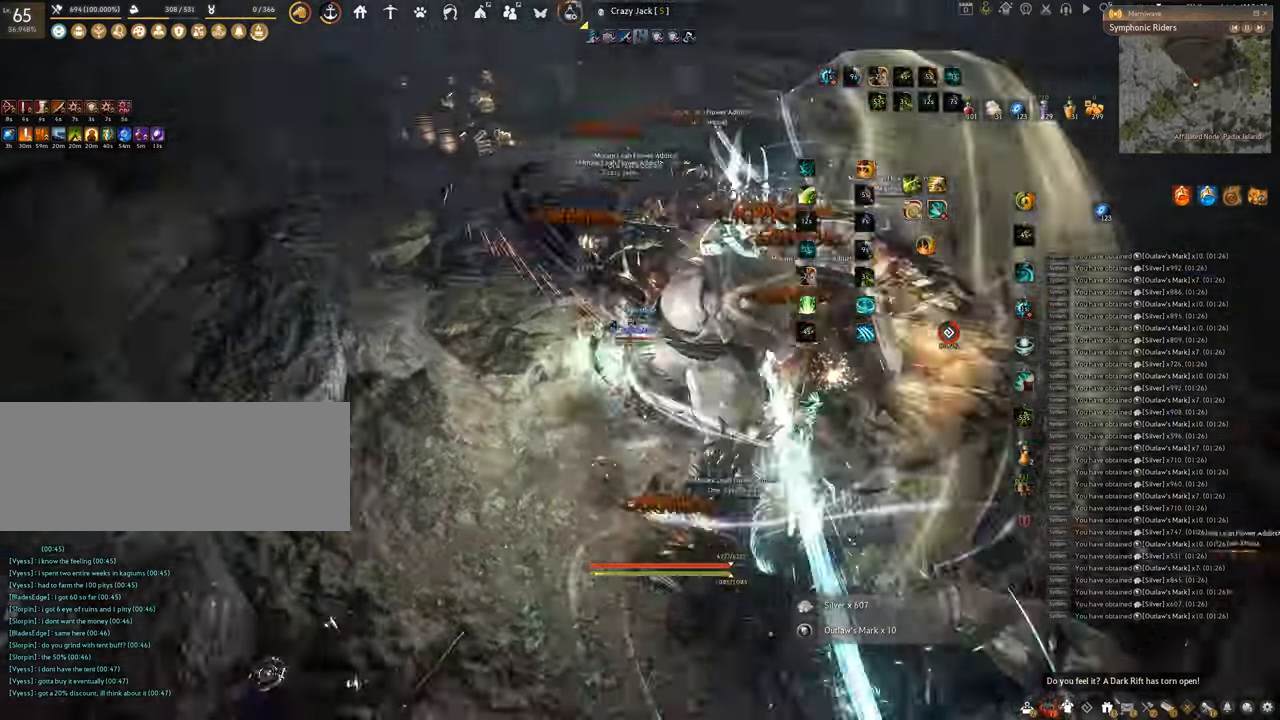
{"keys": [], "mouse": ["left"], "events": [[334, "s", "up"], [351, "f", "up"], [501, "mouse_left", "down"]]}
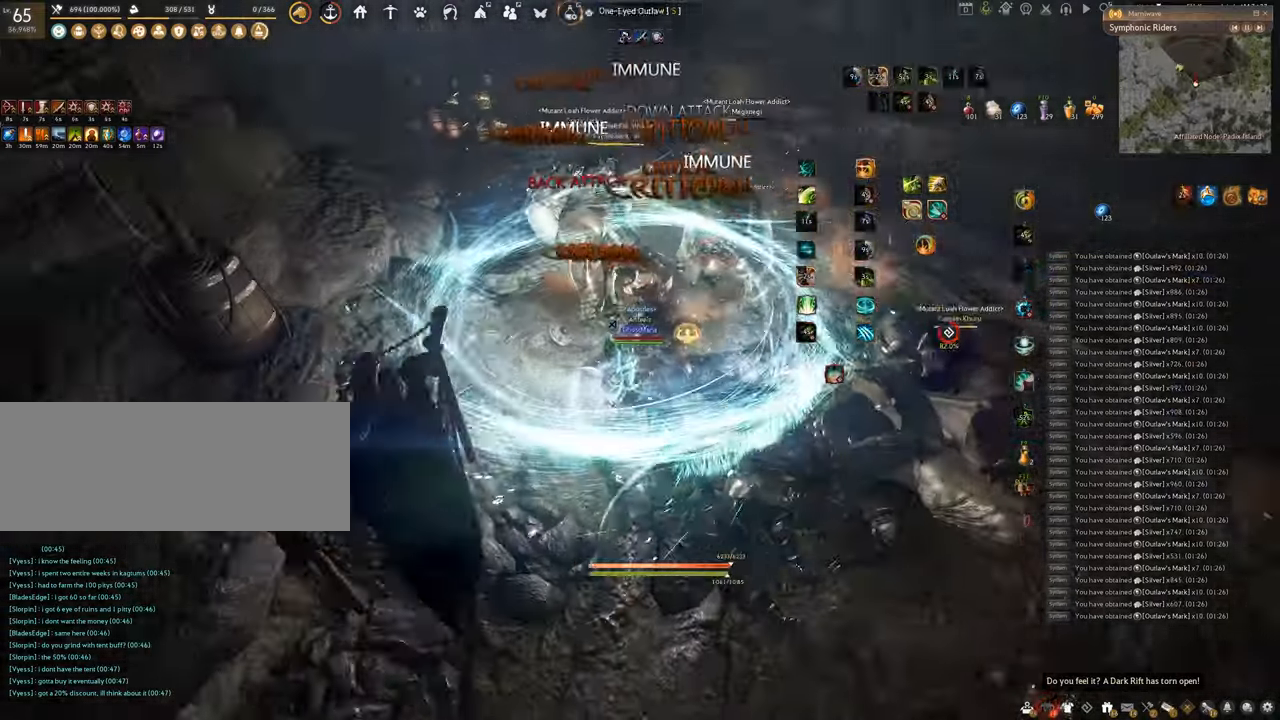
{"keys": [], "mouse": [], "events": [[367, "mouse_left", "up"]]}
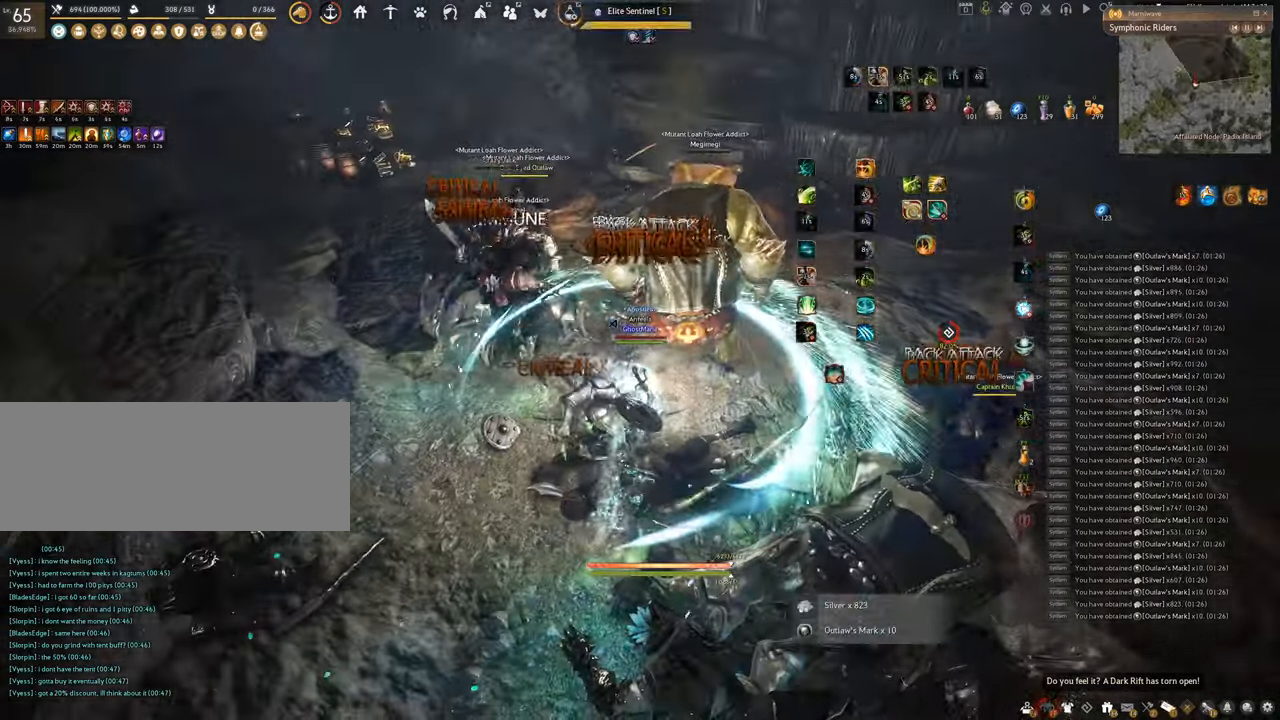
{"keys": ["q"], "mouse": [], "events": [[384, "q", "down"]]}
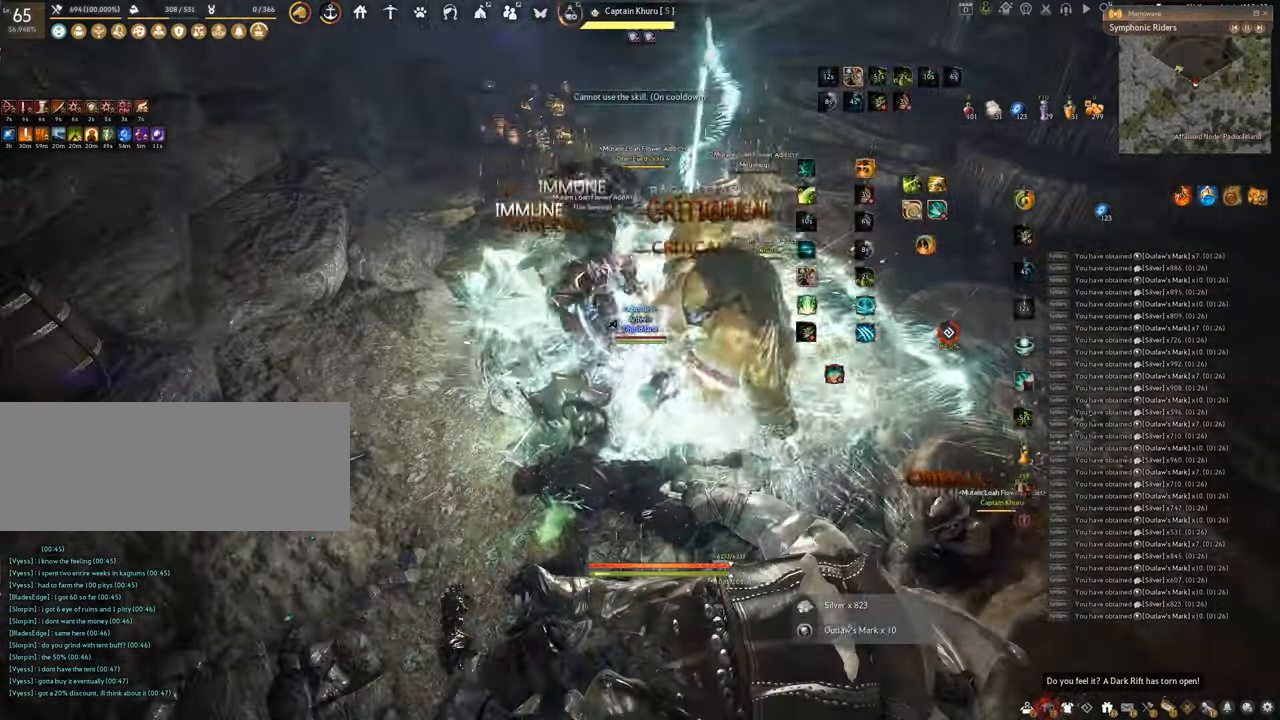
{"keys": ["shift"], "mouse": ["right"], "events": [[234, "q", "up"], [367, "shift", "down"], [484, "mouse_right", "down"]]}
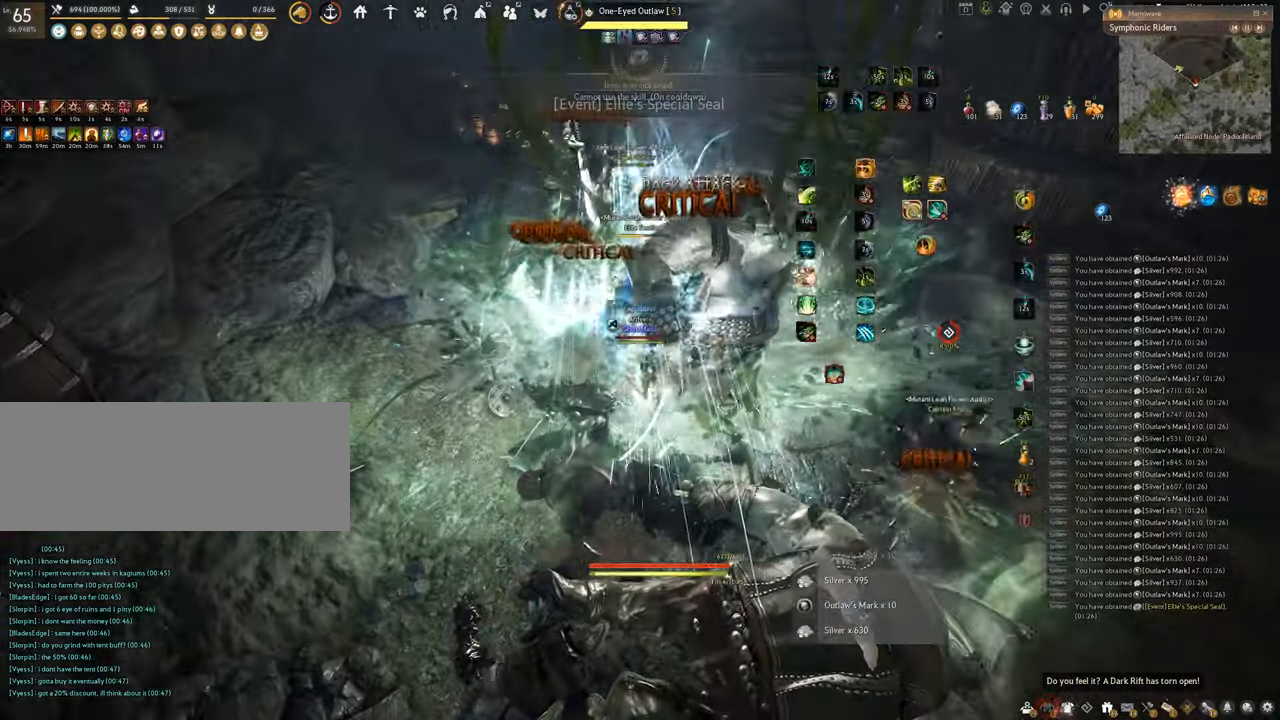
{"keys": [], "mouse": ["left"], "events": [[267, "mouse_right", "up"], [283, "shift", "up"], [400, "mouse_left", "down"]]}
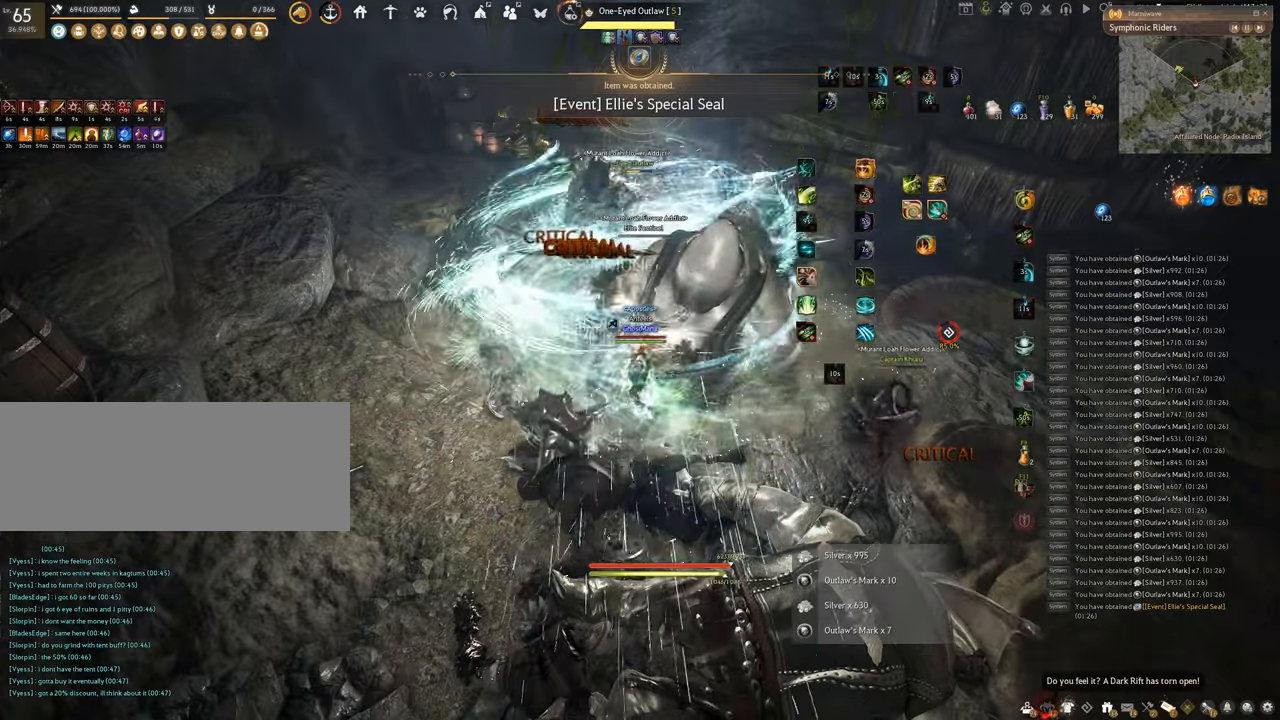
{"keys": ["f"], "mouse": [], "events": [[233, "f", "down"], [450, "mouse_left", "up"]]}
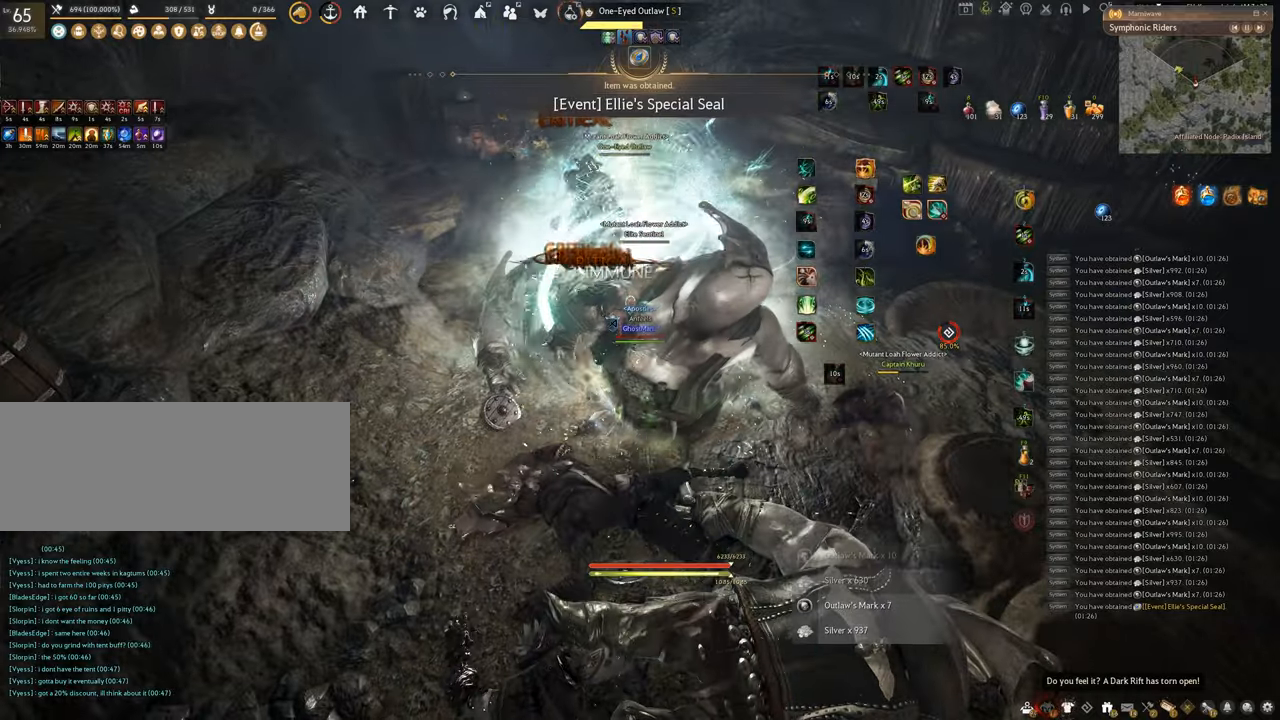
{"keys": ["space"], "mouse": [], "events": [[50, "s", "down"], [434, "space", "down"], [467, "s", "up"], [484, "f", "up"]]}
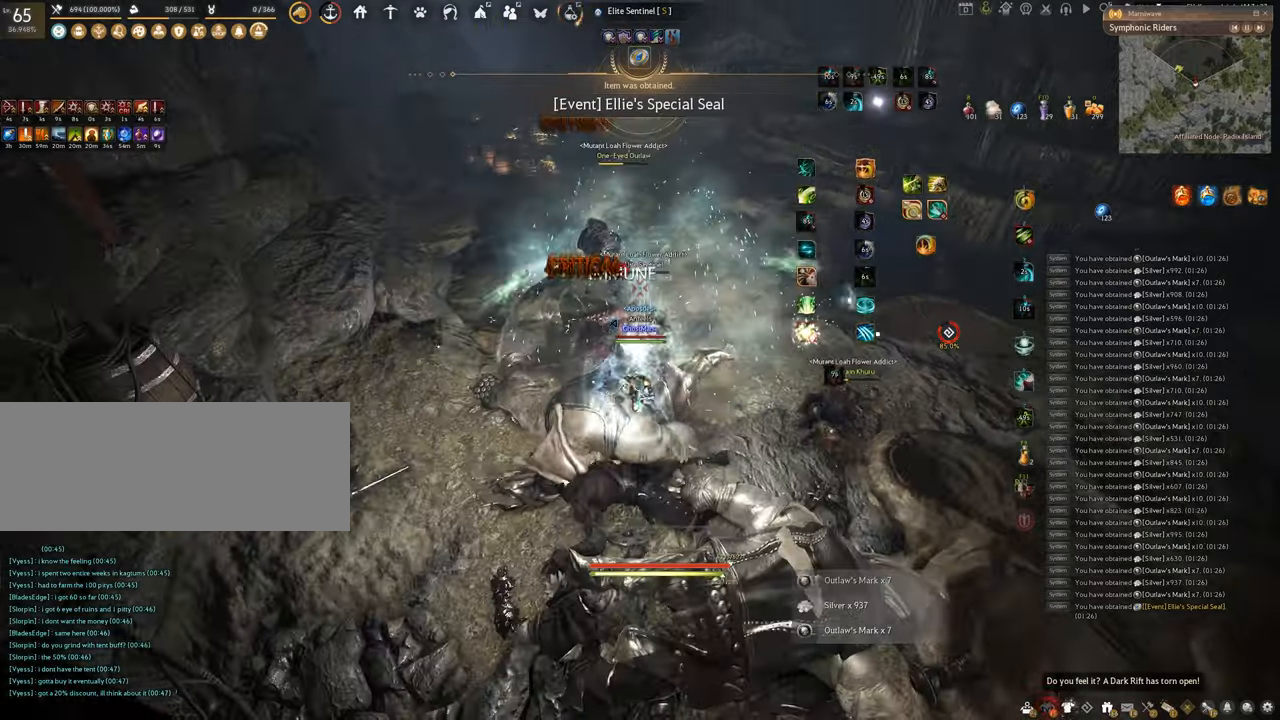
{"keys": ["space"], "mouse": [], "events": []}